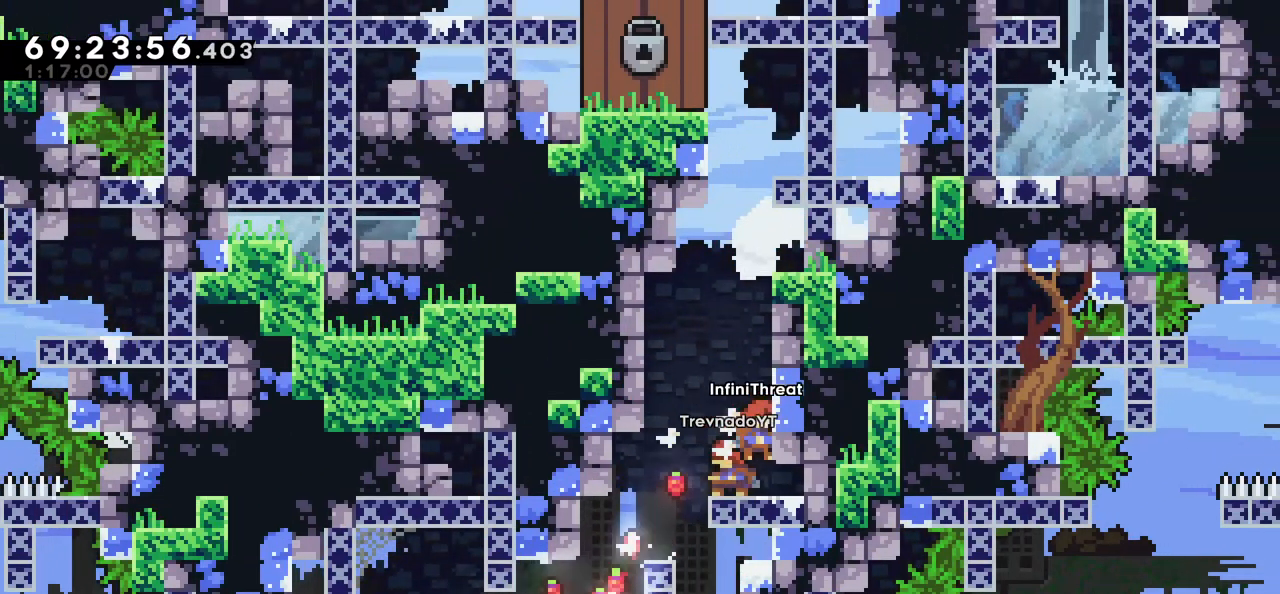
Gameplay with keyboard; each line is a JSON object with the keys held at the frame after it. "events" lists presses ("down") and releases ("up") of "dash", "demo", "down", "grab", "jump", "left", "right" and "up" between this image and that frame as [ms after this image, input, new state], when the widget could be followed in between. No other keys are recorded. Mouse input is not recorded. Key names are as the overlay labels them; some are game actions (e.g. jump) rather than physical keys.
{"keys": ["jump"], "events": [[317, "jump", "down"]]}
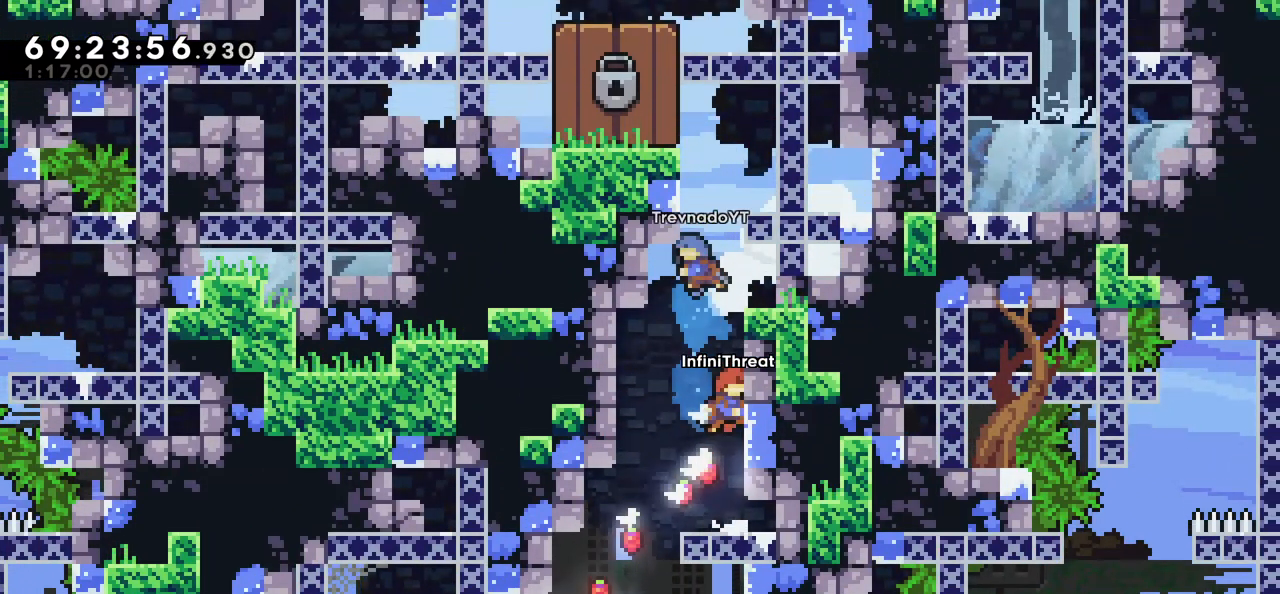
{"keys": ["dash", "grab", "up"], "events": [[234, "jump", "up"], [284, "dash", "down"], [284, "up", "down"], [467, "grab", "down"]]}
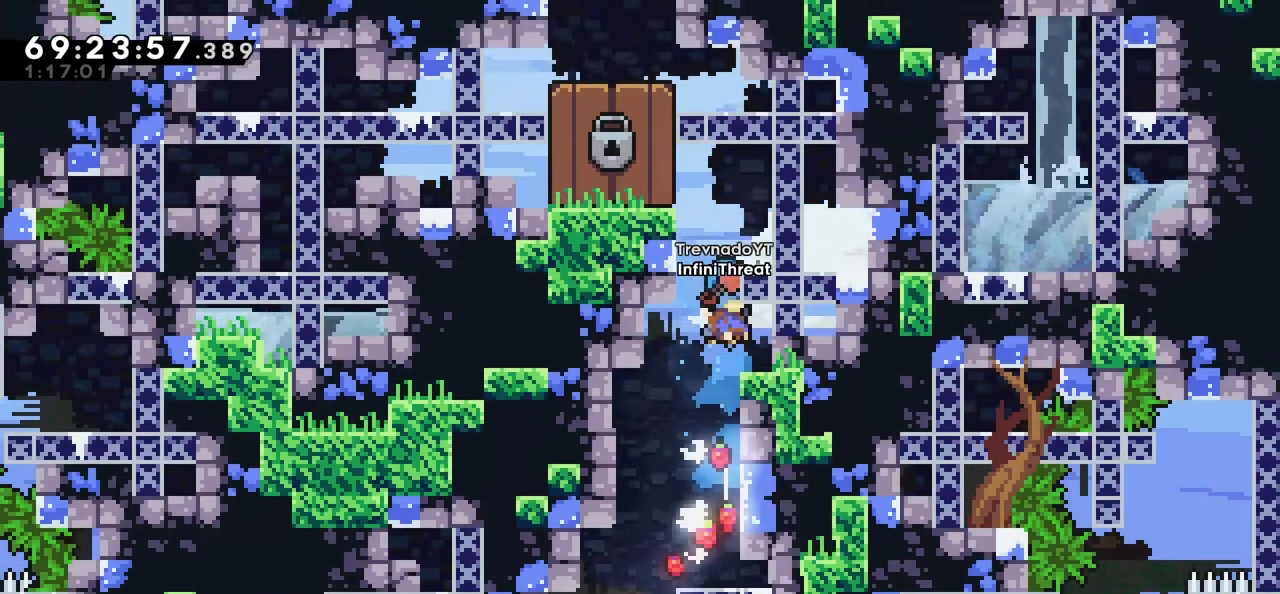
{"keys": ["right", "up"], "events": [[100, "dash", "up"], [434, "grab", "up"], [434, "right", "down"]]}
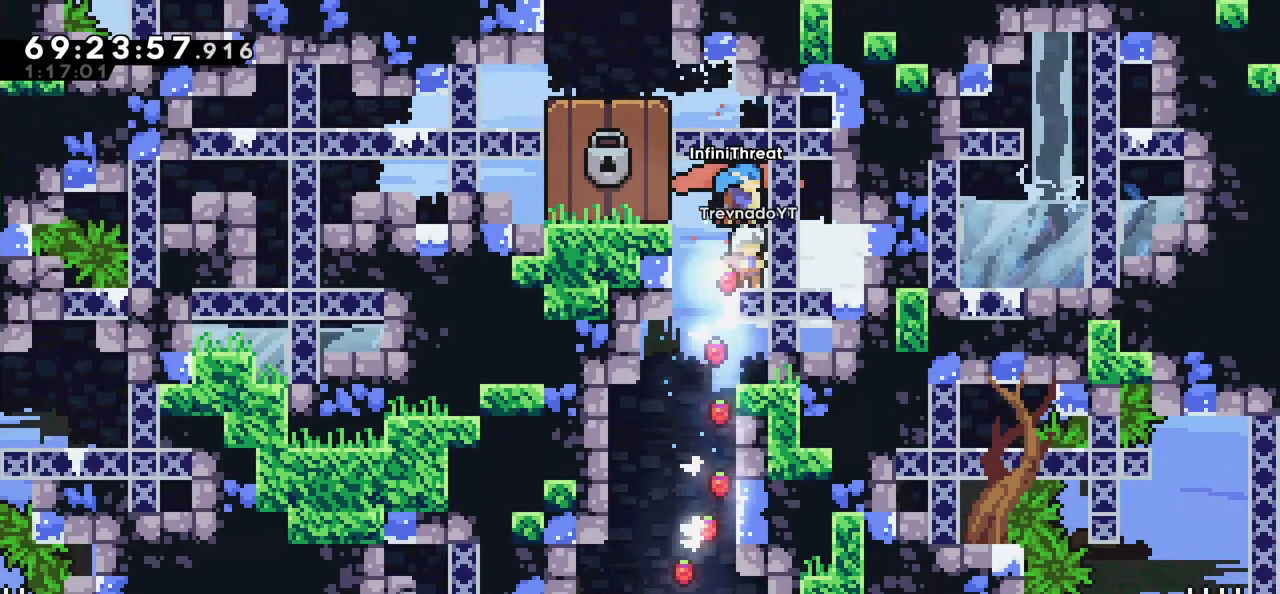
{"keys": [], "events": [[67, "up", "up"], [134, "right", "up"], [350, "jump", "down"], [350, "left", "down"], [450, "jump", "up"], [500, "left", "up"]]}
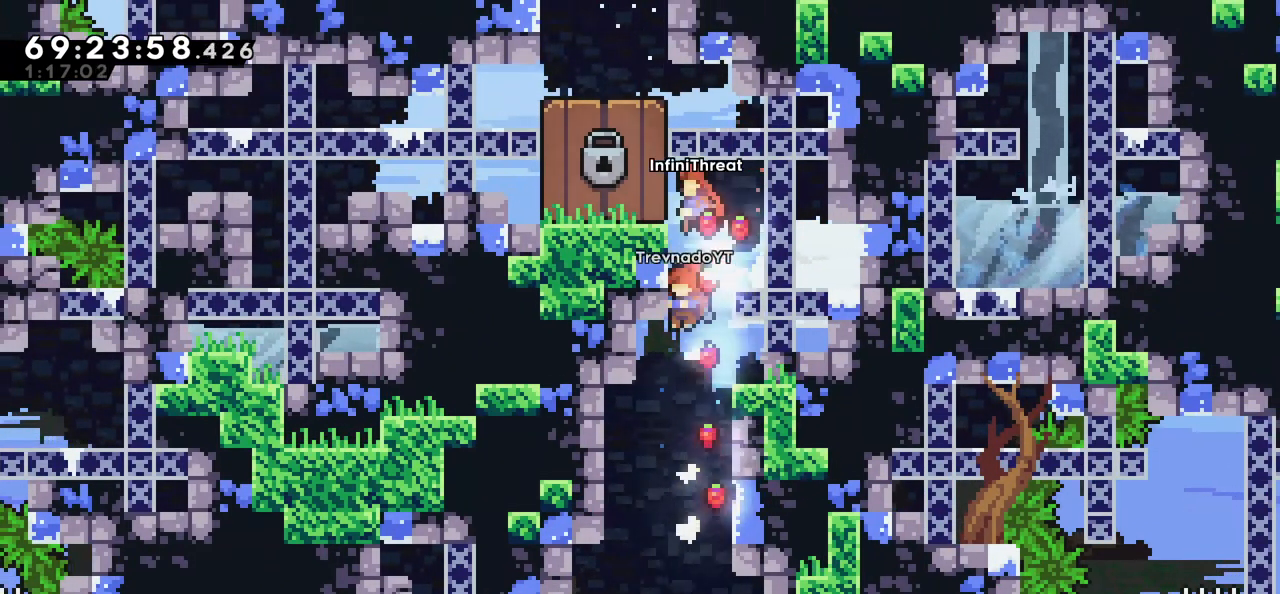
{"keys": ["left"], "events": [[484, "left", "down"]]}
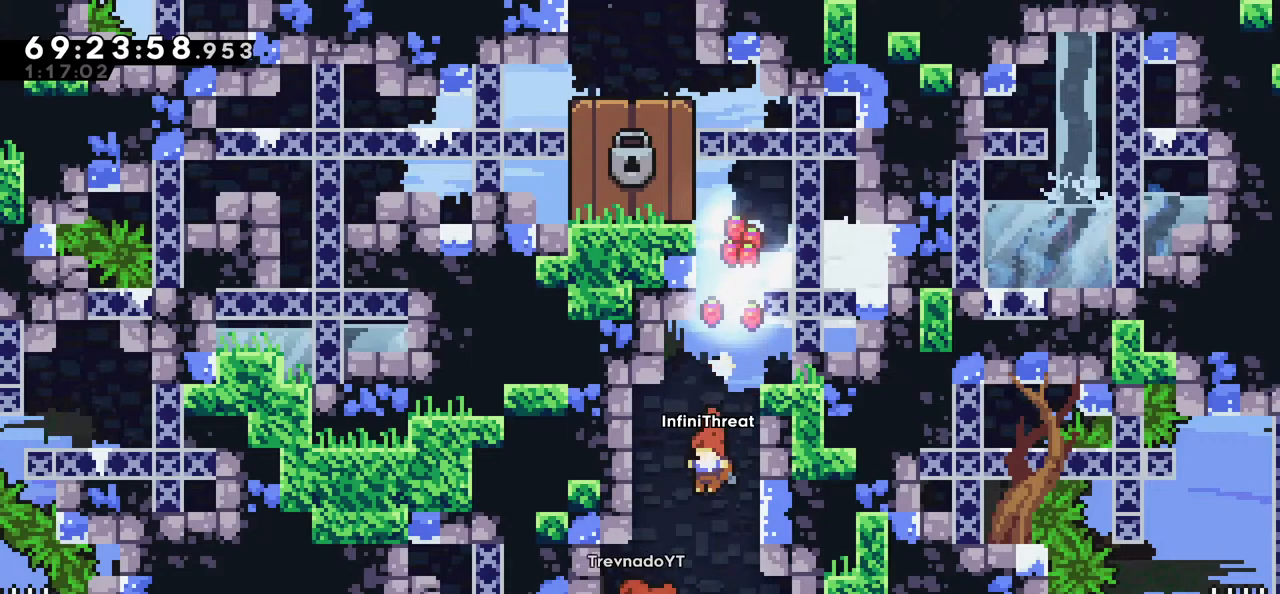
{"keys": ["left"], "events": [[250, "left", "up"], [434, "left", "down"]]}
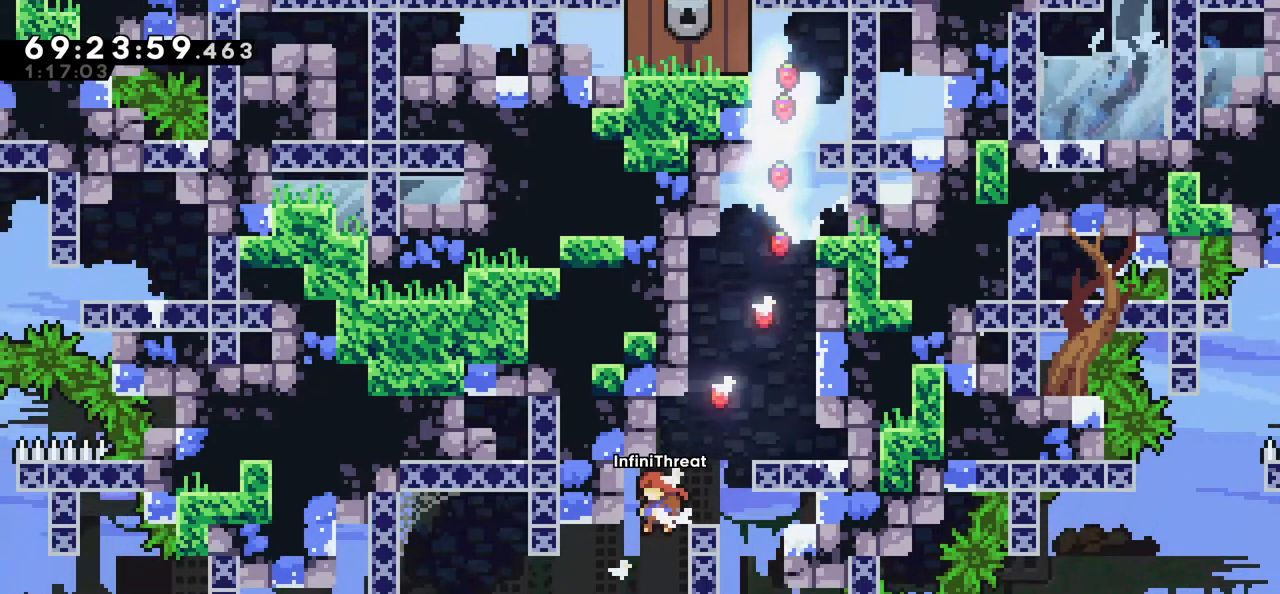
{"keys": ["left"], "events": [[67, "left", "up"], [350, "left", "down"]]}
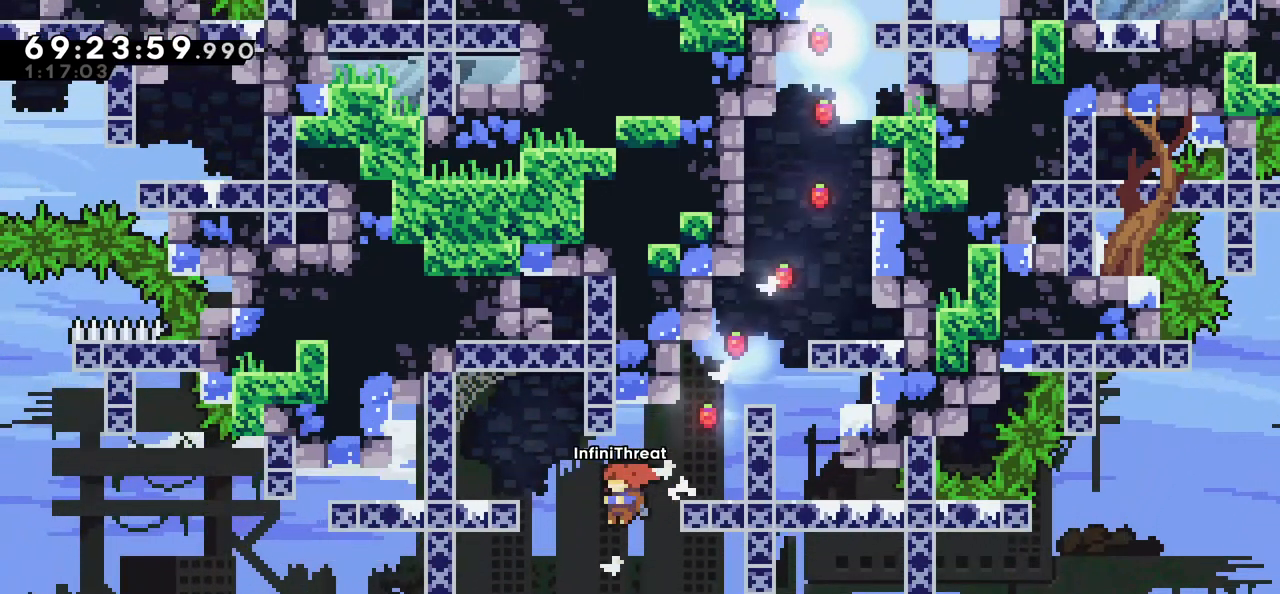
{"keys": ["left"], "events": [[234, "left", "up"], [284, "left", "down"]]}
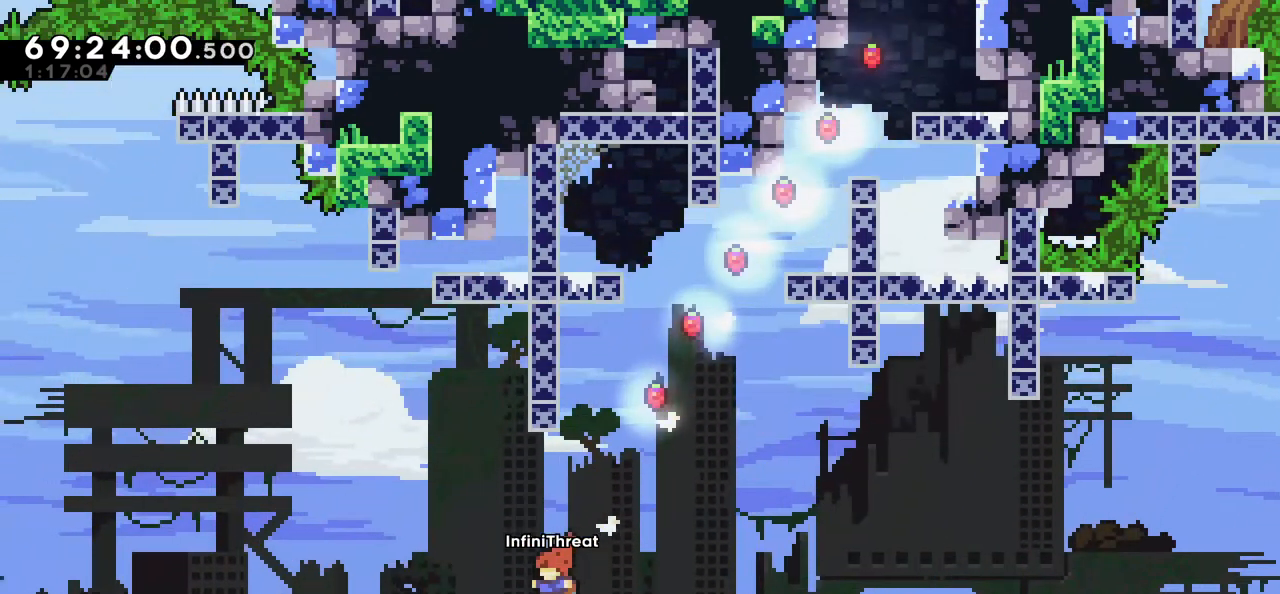
{"keys": ["grab", "jump", "left", "up"], "events": [[150, "dash", "down"], [200, "left", "up"], [200, "up", "down"], [350, "grab", "down"], [400, "left", "down"], [434, "dash", "up"], [484, "jump", "down"]]}
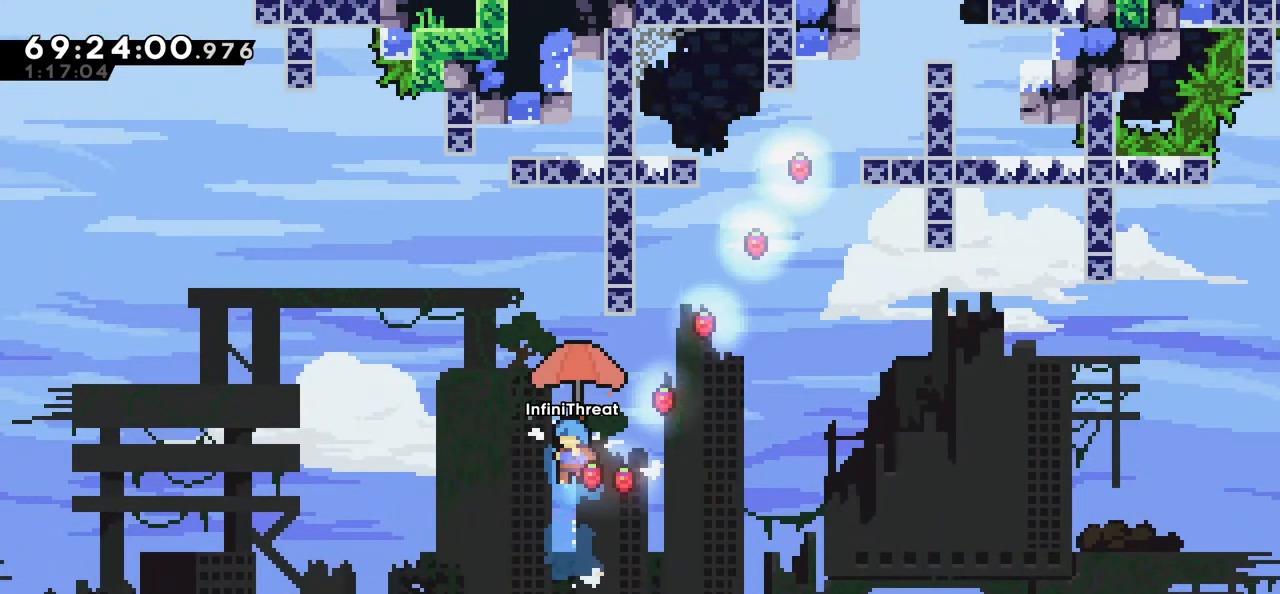
{"keys": ["grab", "jump", "left", "up"], "events": []}
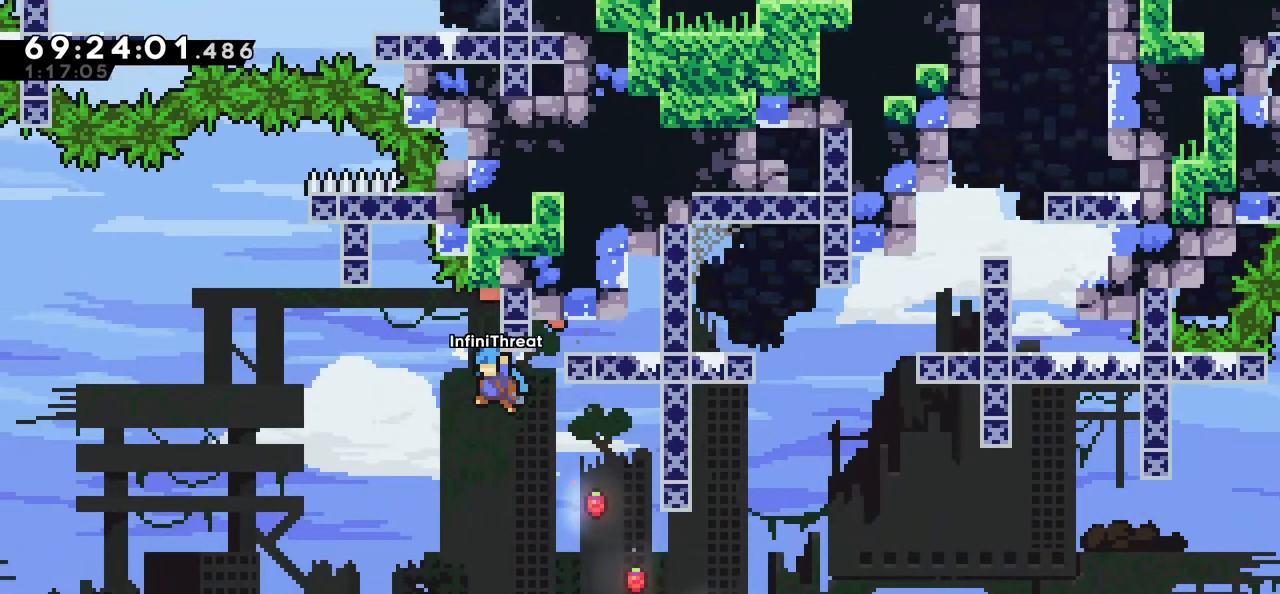
{"keys": ["grab", "jump", "left", "up"], "events": []}
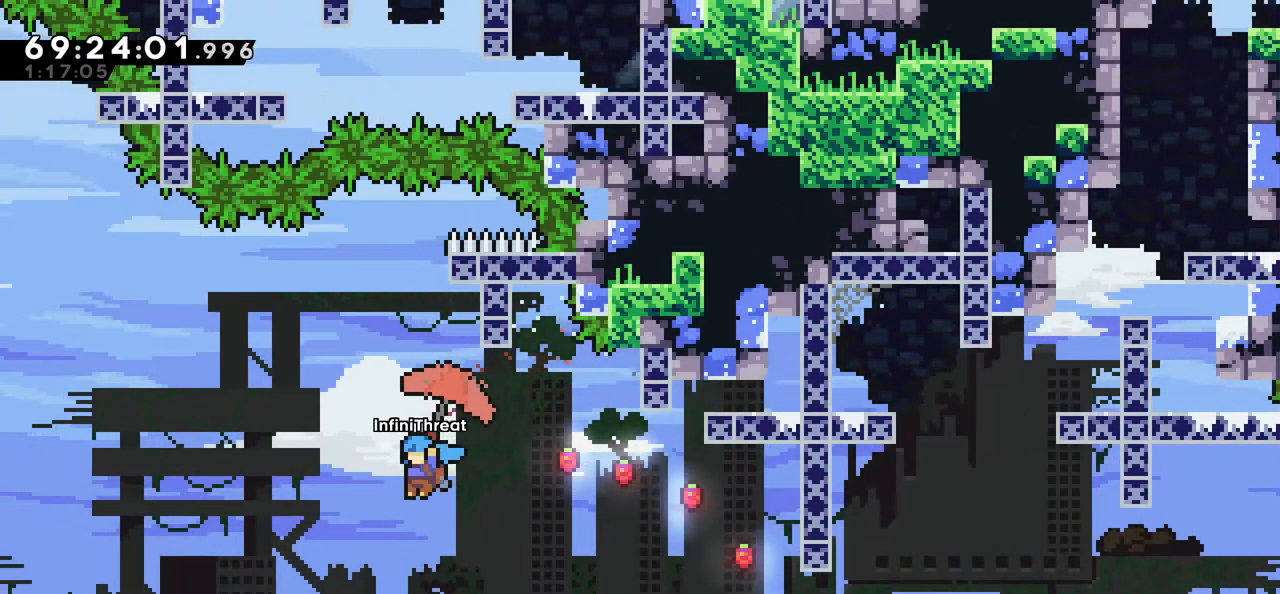
{"keys": ["grab", "left", "up"], "events": [[150, "jump", "up"]]}
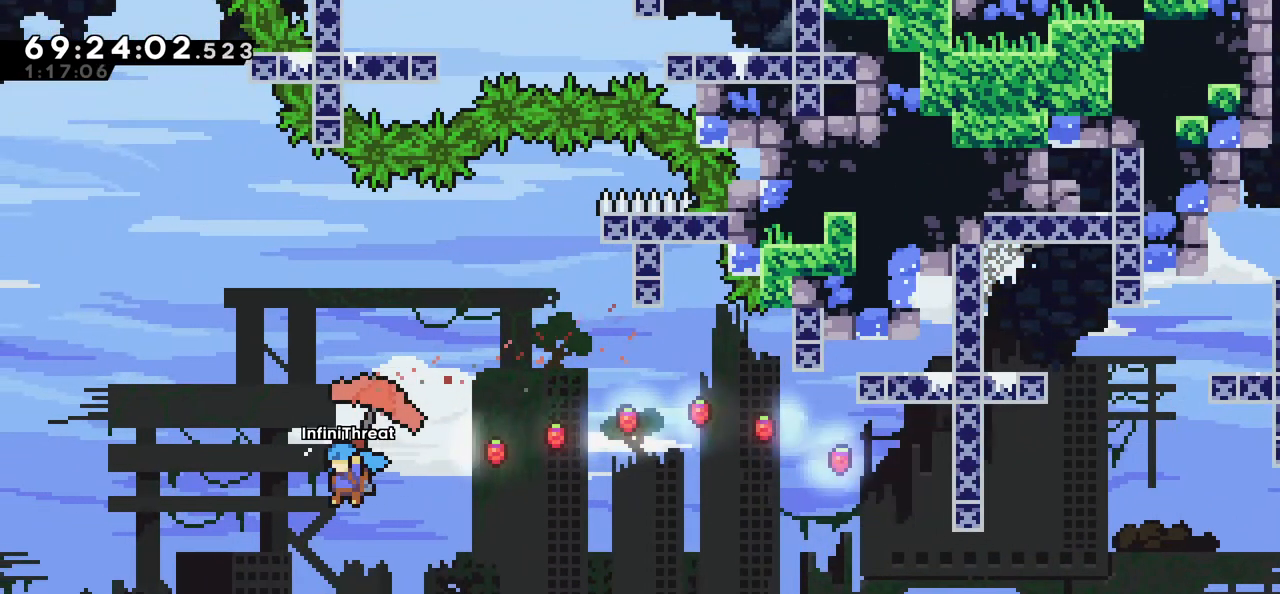
{"keys": ["grab", "left", "up"], "events": []}
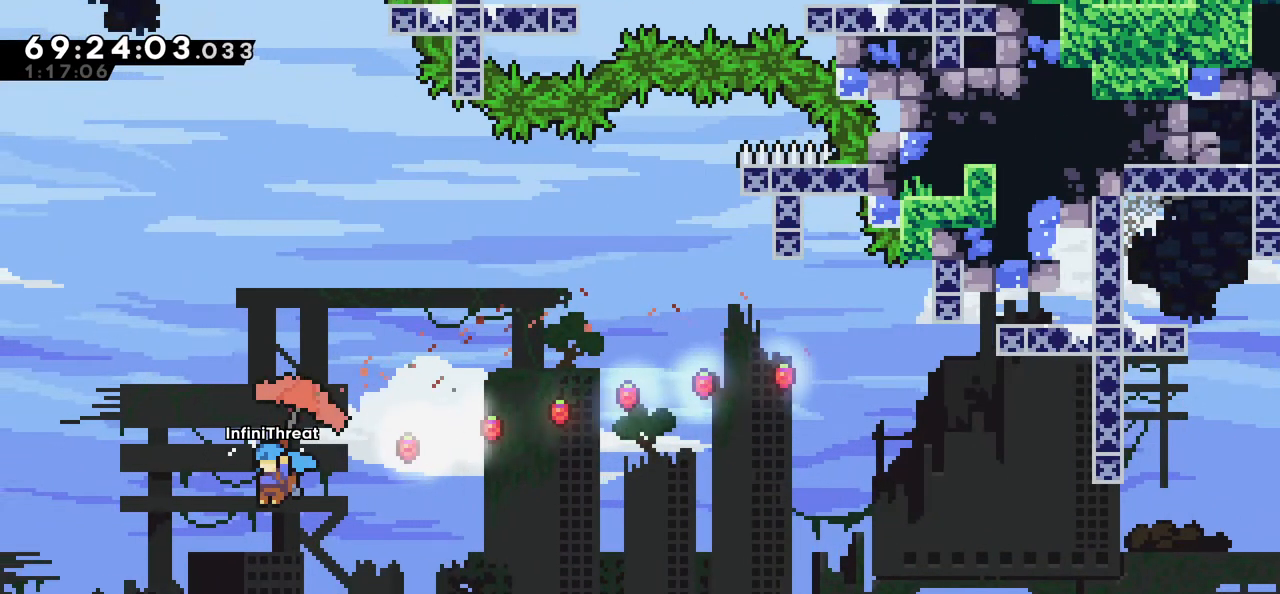
{"keys": ["left"], "events": [[384, "grab", "up"], [467, "up", "up"]]}
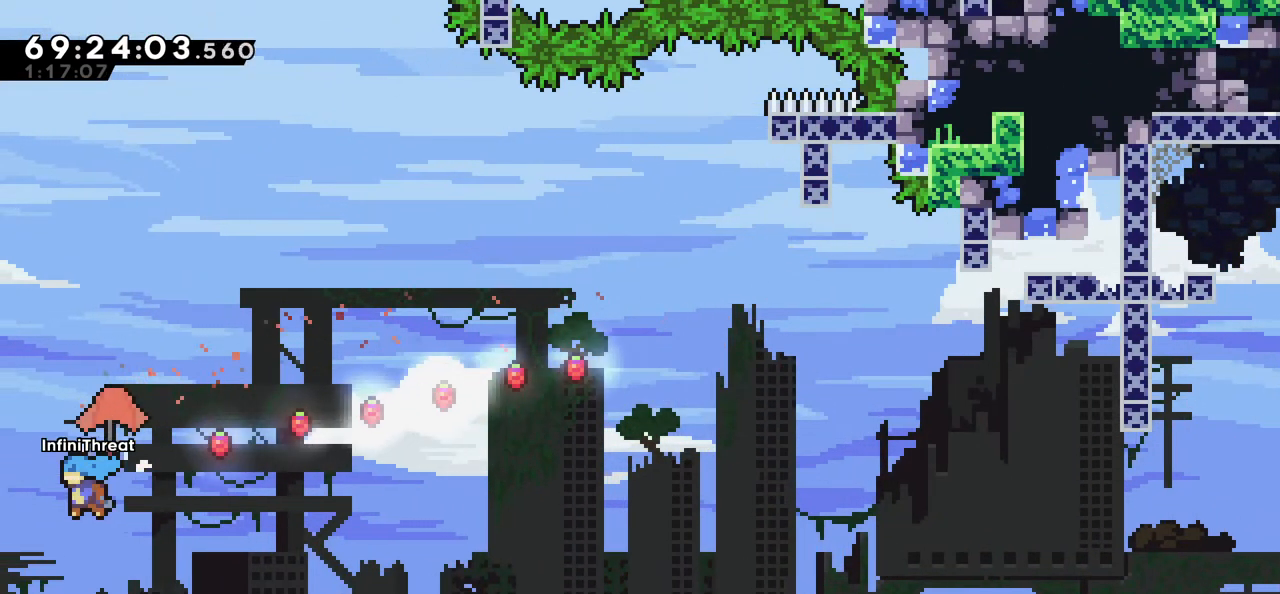
{"keys": ["right"], "events": [[250, "left", "up"], [250, "right", "down"]]}
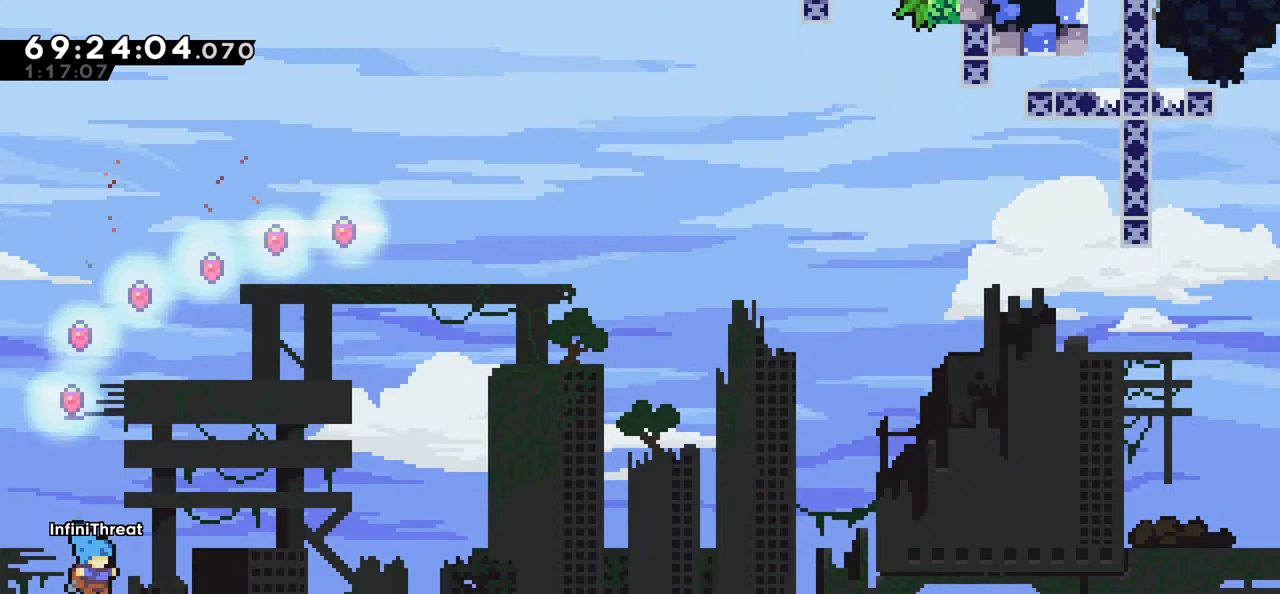
{"keys": ["right"], "events": []}
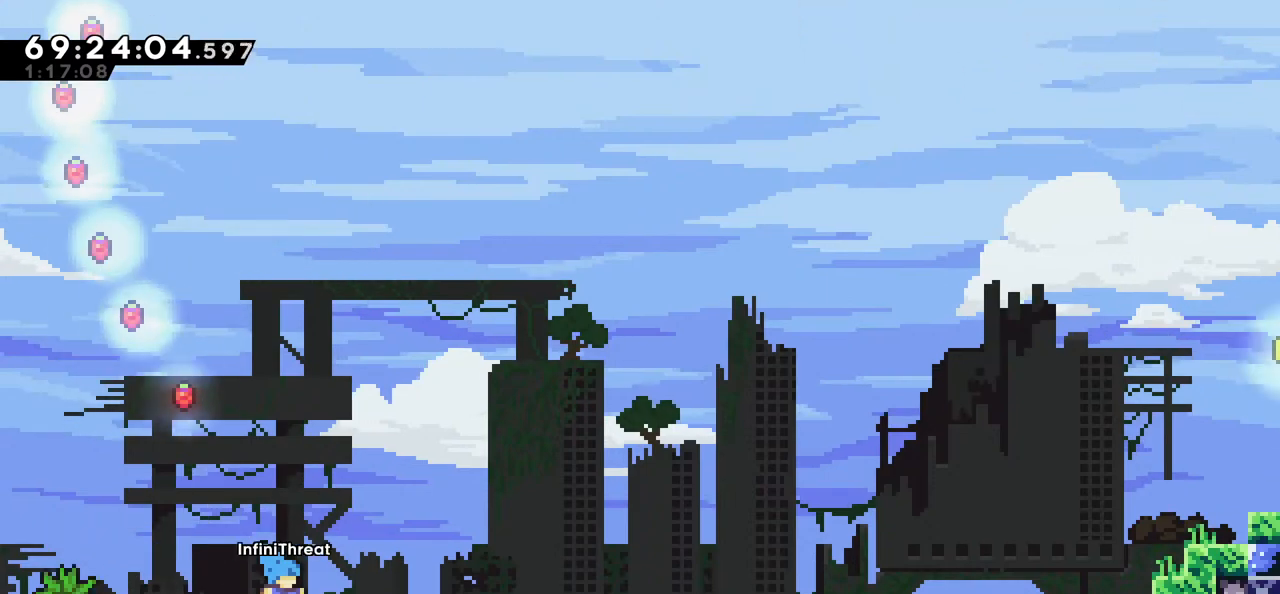
{"keys": ["grab", "right"], "events": [[184, "grab", "down"]]}
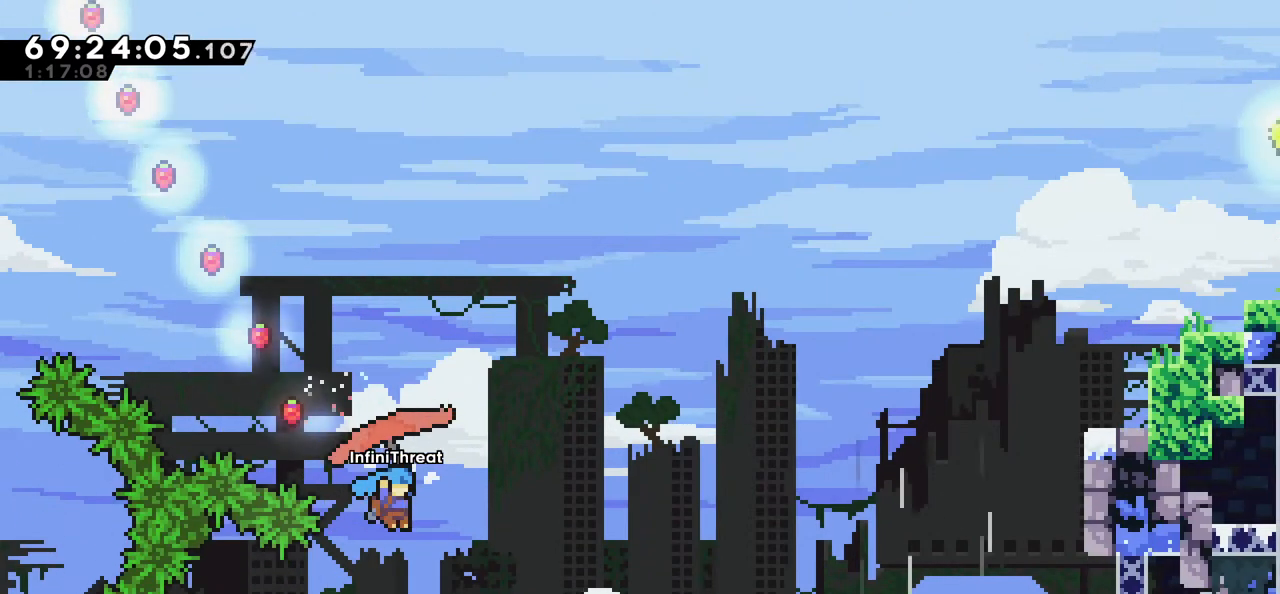
{"keys": ["grab", "right"], "events": []}
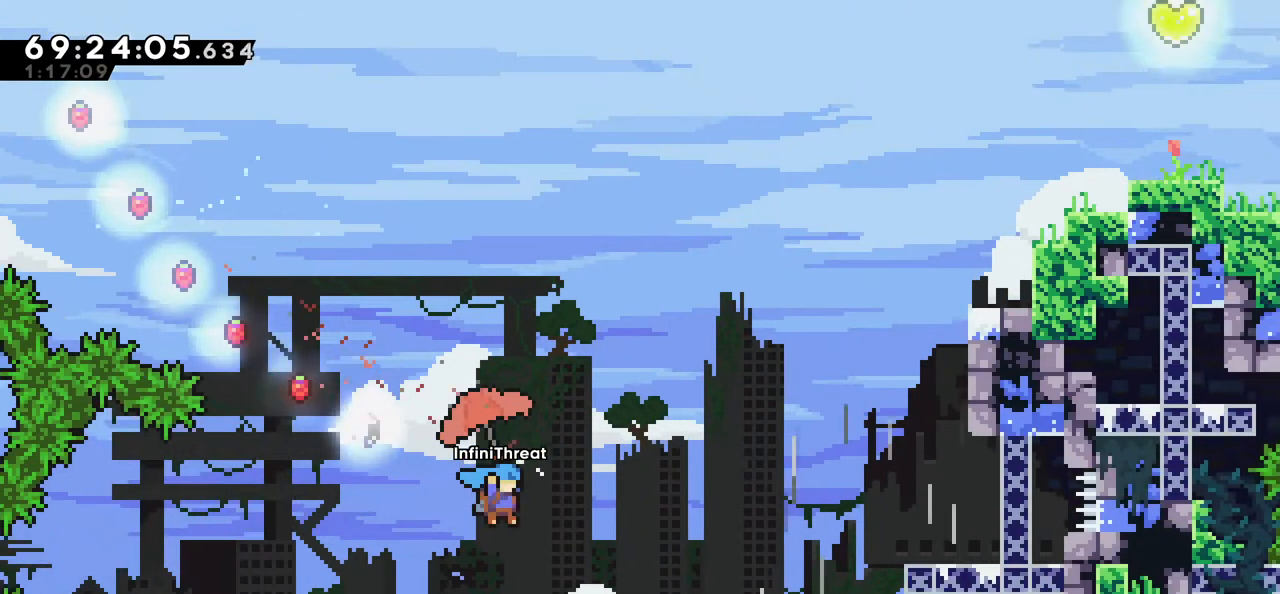
{"keys": ["grab", "right"], "events": []}
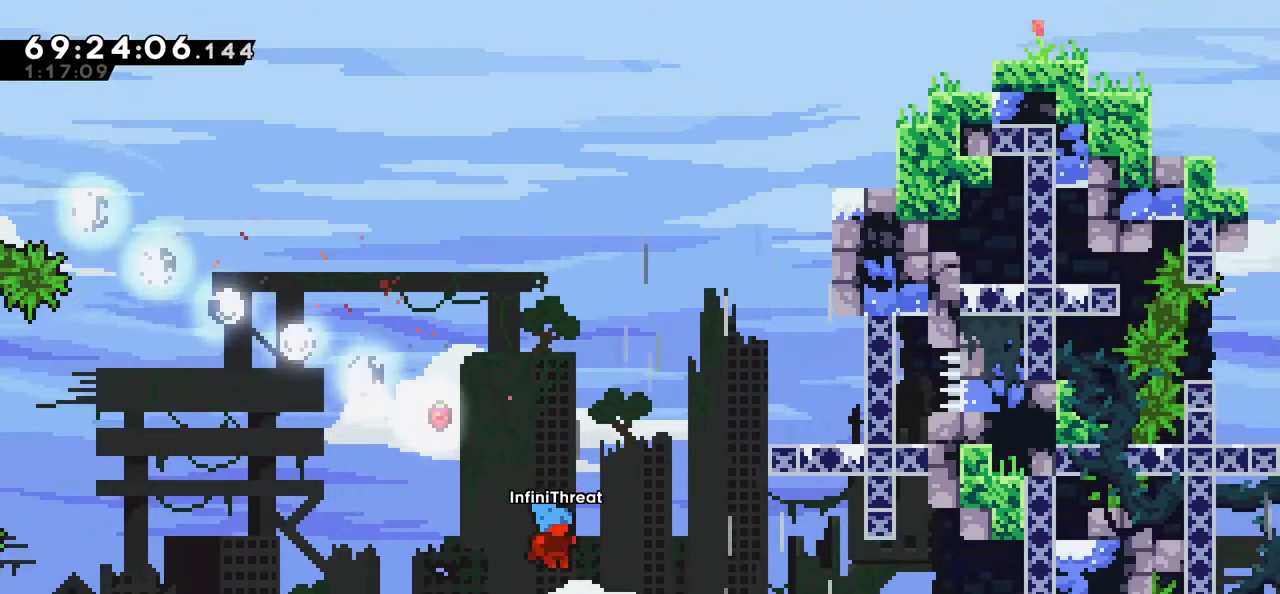
{"keys": ["right"], "events": [[50, "grab", "up"]]}
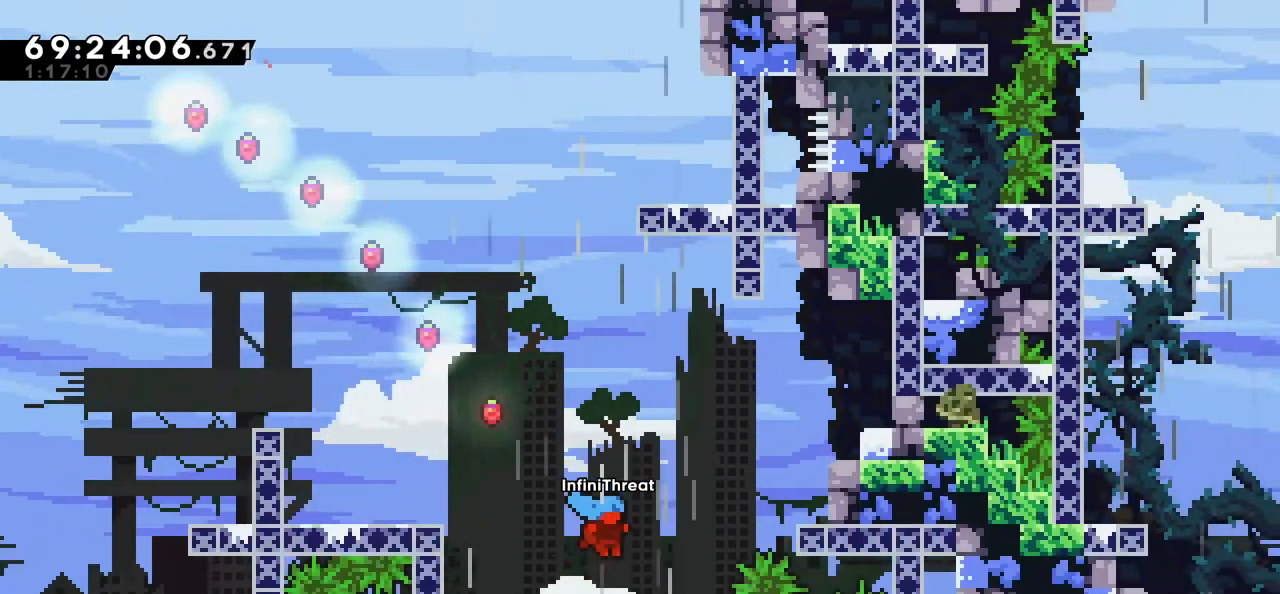
{"keys": ["left"], "events": [[17, "right", "up"], [300, "left", "down"]]}
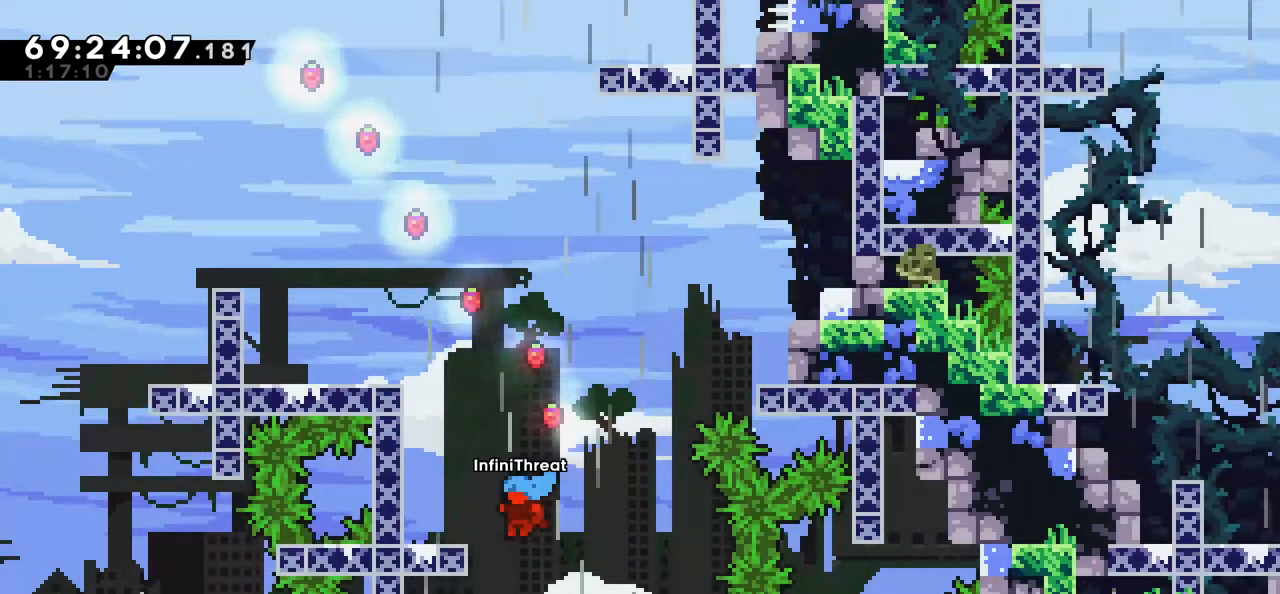
{"keys": [], "events": [[34, "left", "up"], [167, "right", "down"], [350, "right", "up"]]}
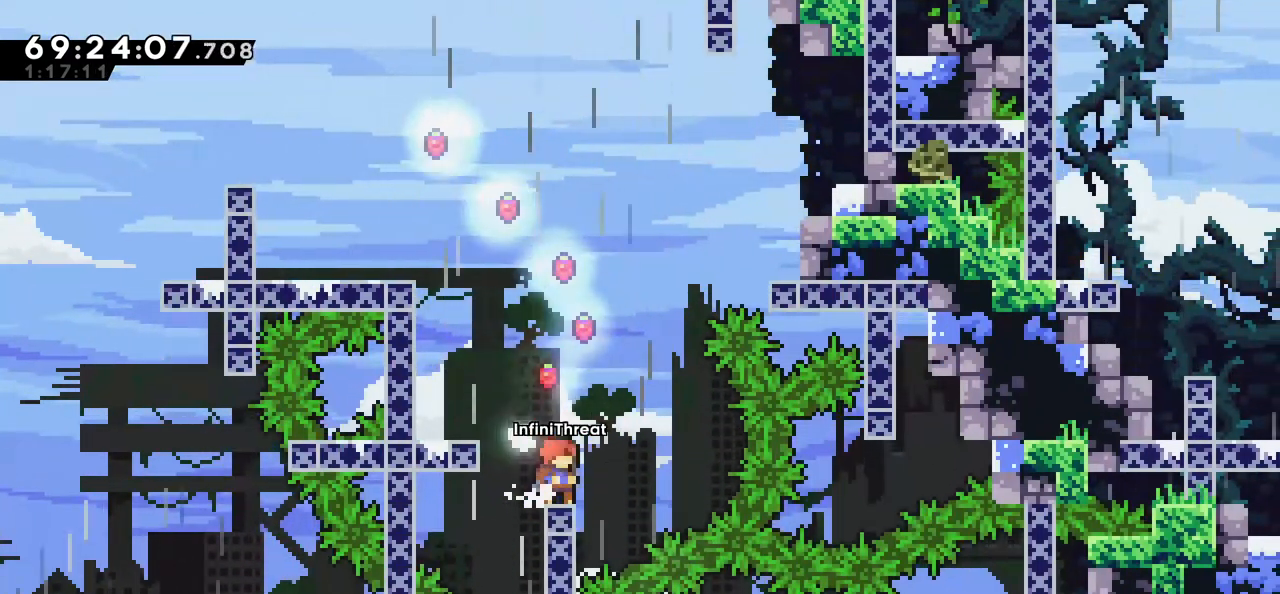
{"keys": ["jump"], "events": [[284, "jump", "down"]]}
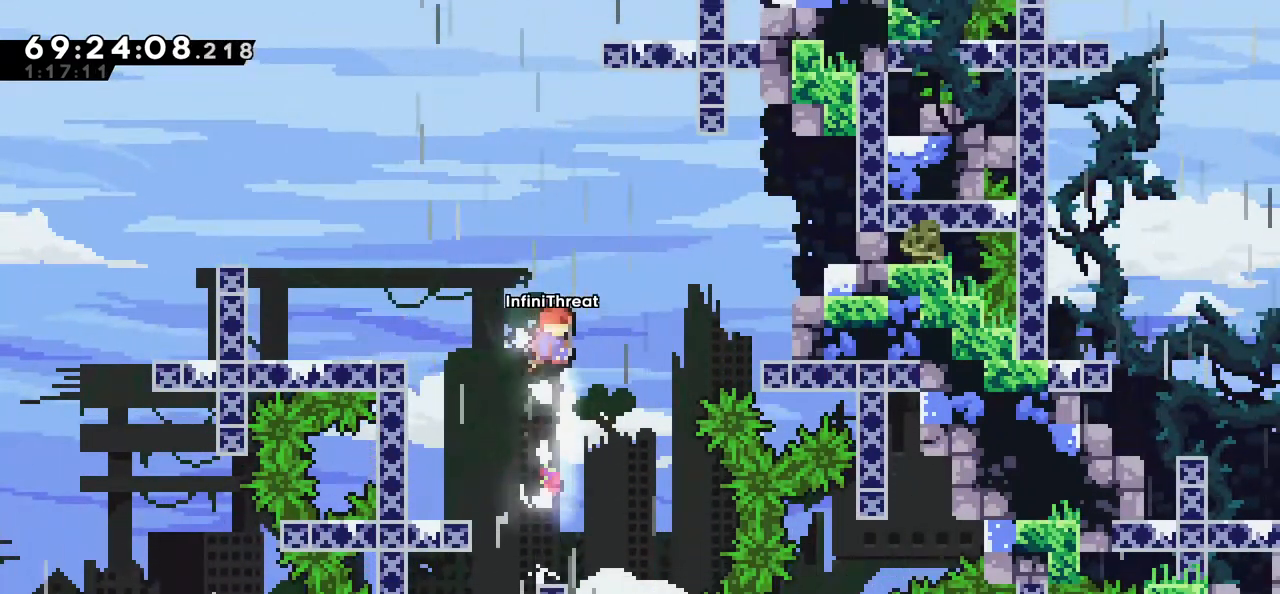
{"keys": ["grab", "up"], "events": [[67, "up", "down"], [117, "dash", "down"], [150, "jump", "up"], [434, "grab", "down"], [484, "dash", "up"]]}
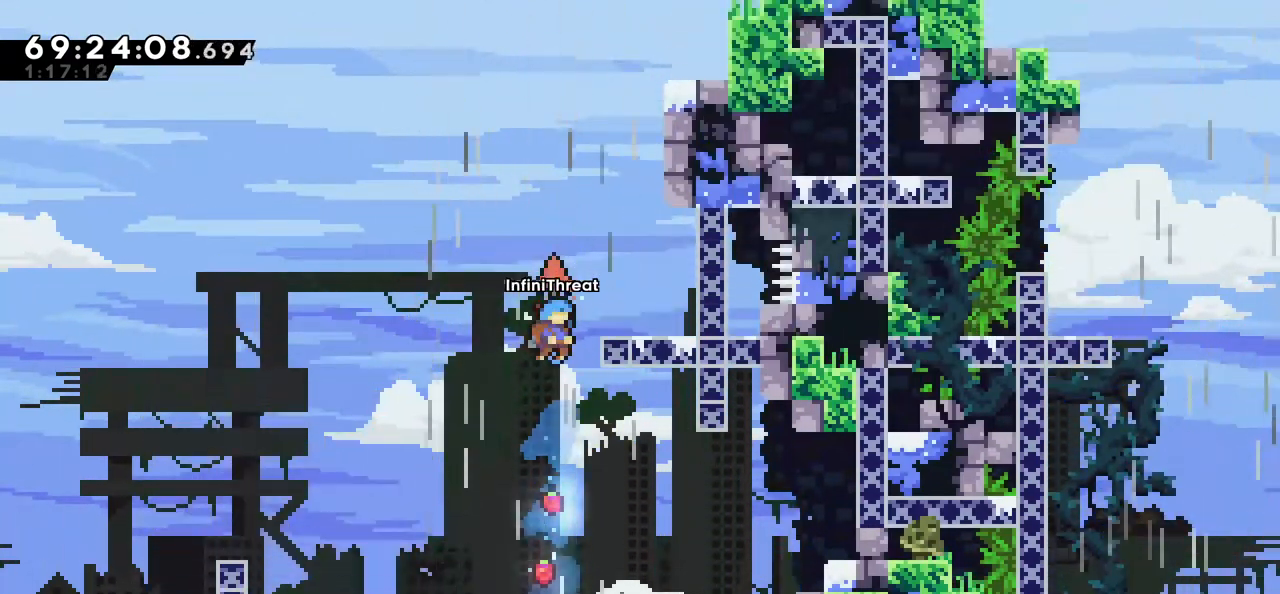
{"keys": ["grab", "right", "up"], "events": [[167, "right", "down"]]}
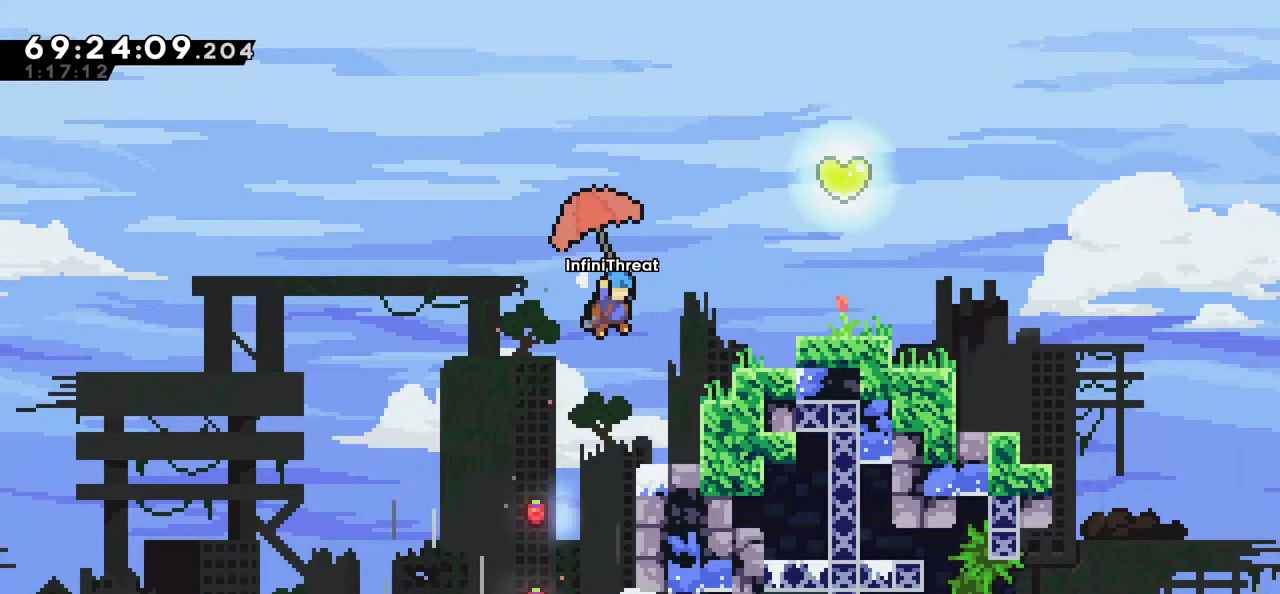
{"keys": [], "events": [[84, "grab", "up"], [300, "right", "up"], [300, "up", "up"]]}